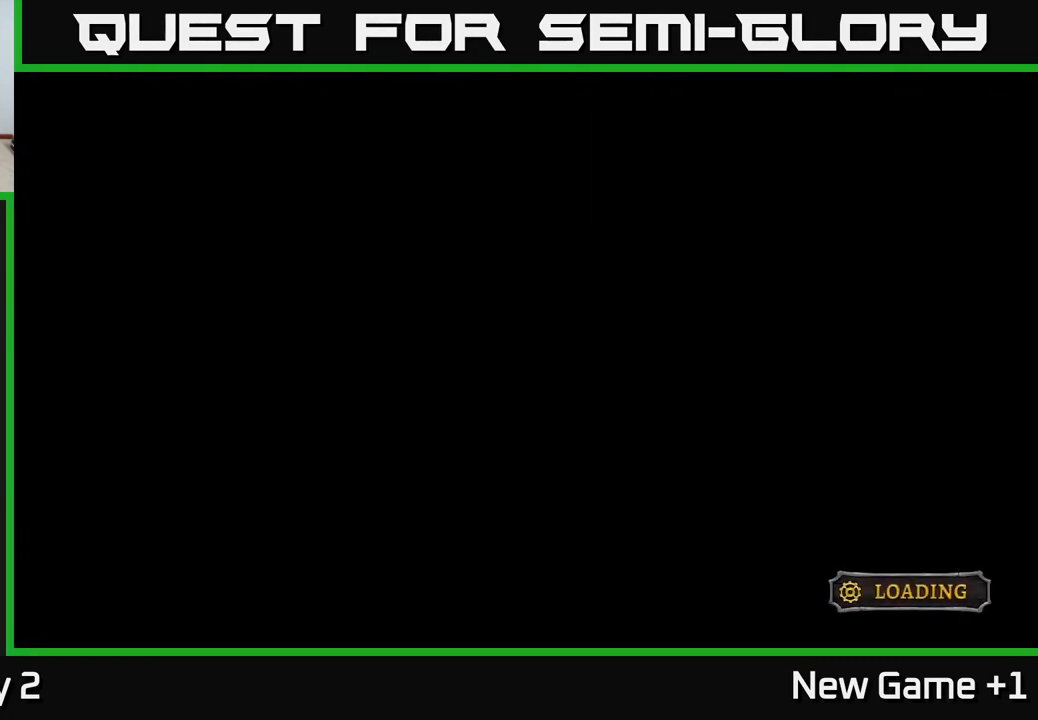
Gameplay with a controller (Xbox layout); each line is a JSON object with the inputs held at the frame after it. "events" lists button and stick changes between this image and that frame as [ms after this image, input, new state], when the widget could be followed in between.
{"buttons": [], "left_stick": "center", "right_stick": "center", "events": []}
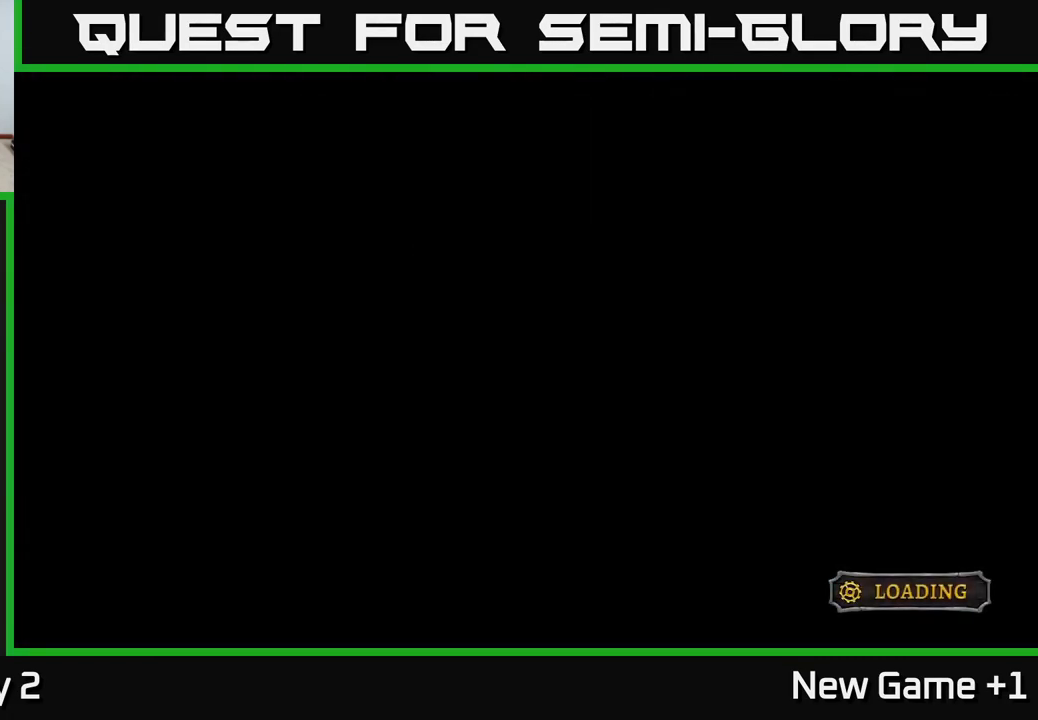
{"buttons": [], "left_stick": "center", "right_stick": "center", "events": []}
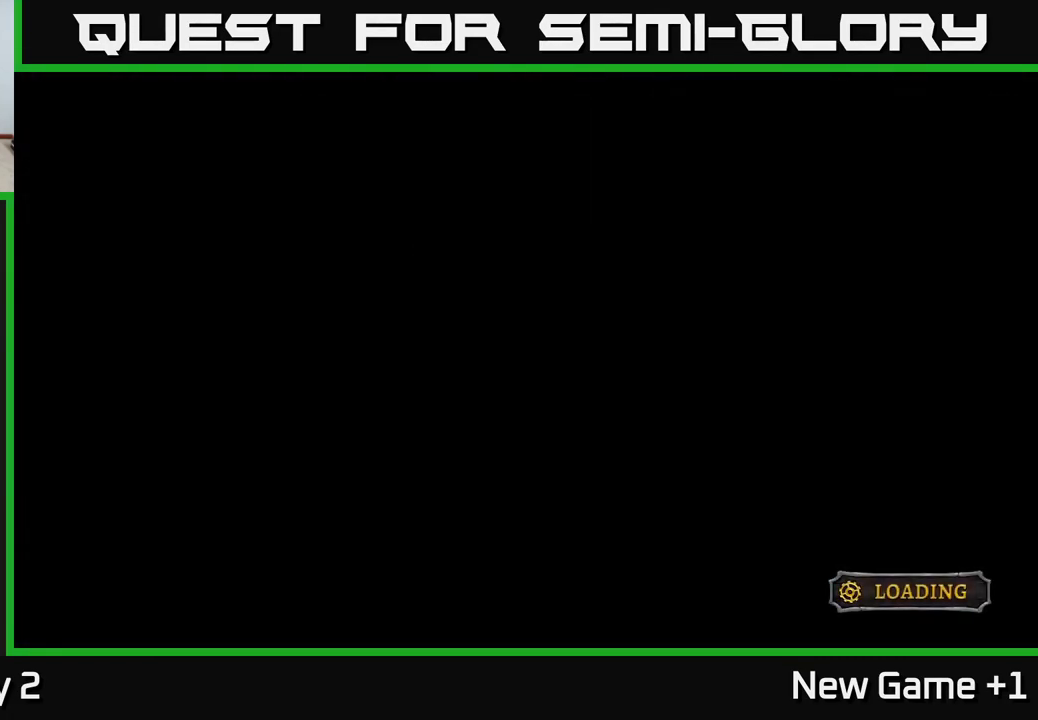
{"buttons": [], "left_stick": "center", "right_stick": "center", "events": []}
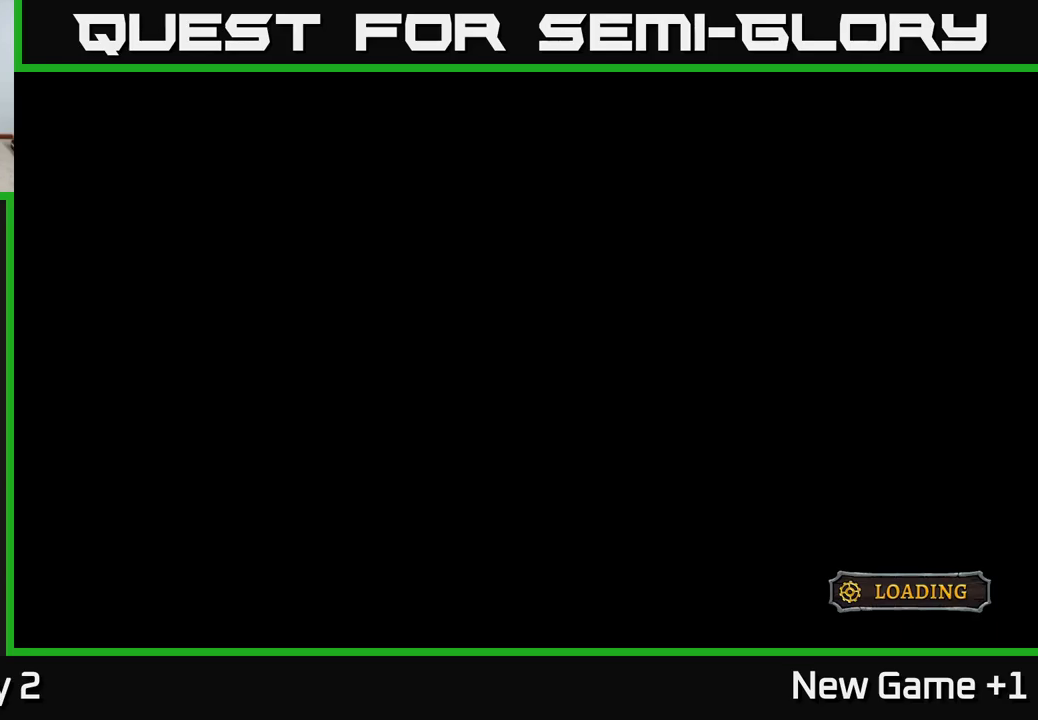
{"buttons": [], "left_stick": "center", "right_stick": "center", "events": []}
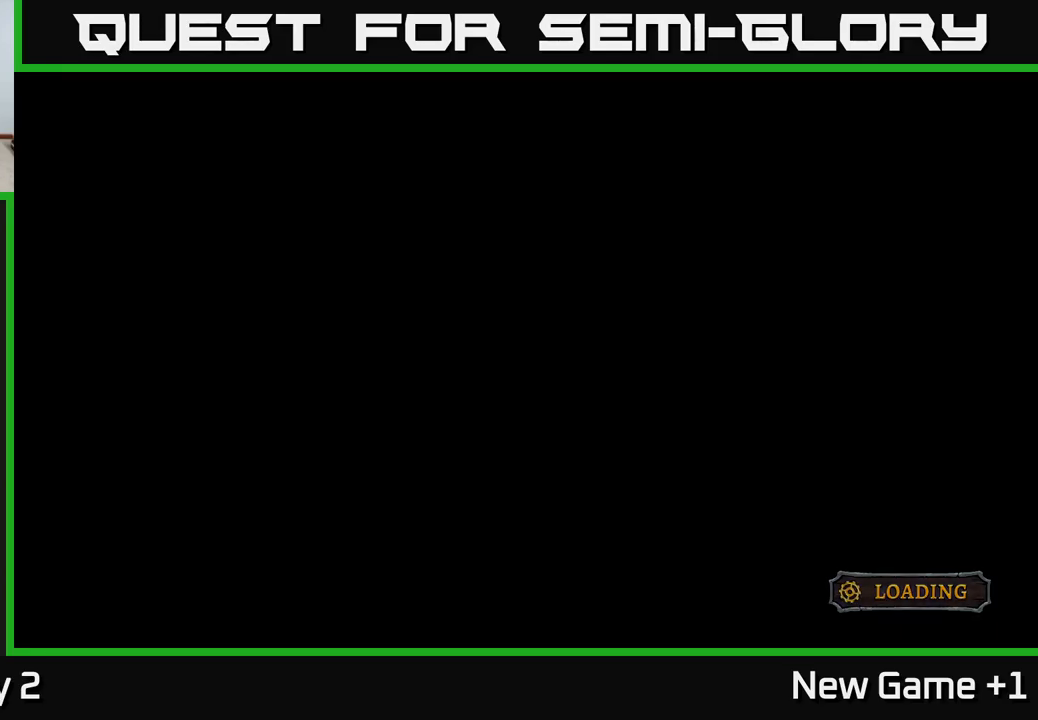
{"buttons": [], "left_stick": "center", "right_stick": "center", "events": []}
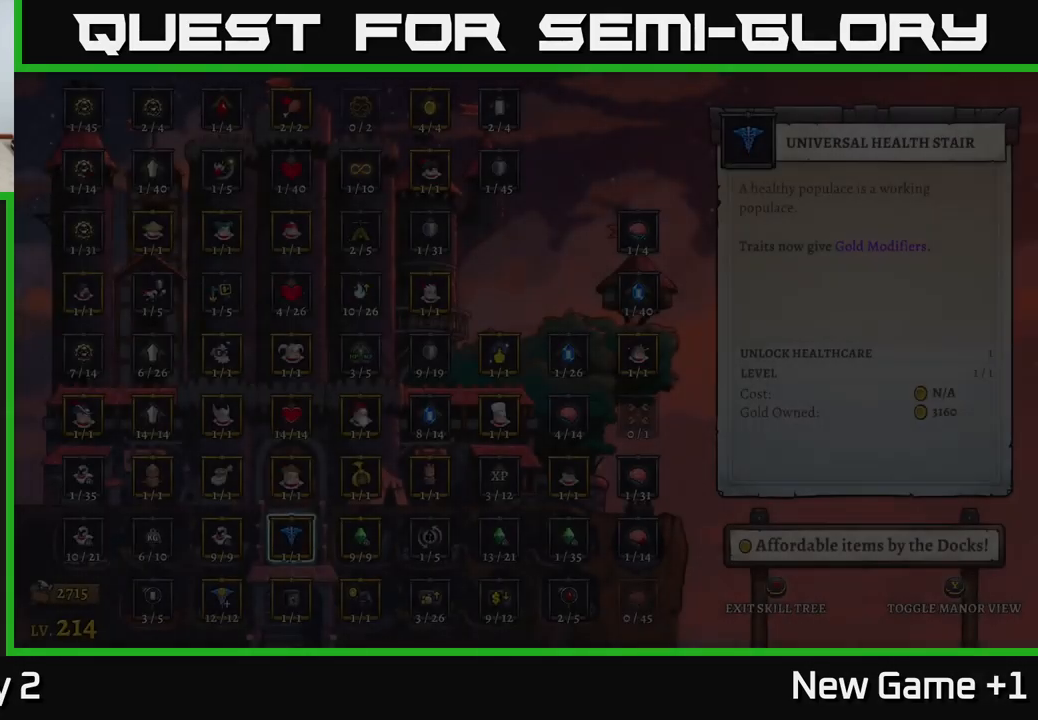
{"buttons": [], "left_stick": "center", "right_stick": "center", "events": [[117, "left_stick", "right"], [384, "left_stick", "center"]]}
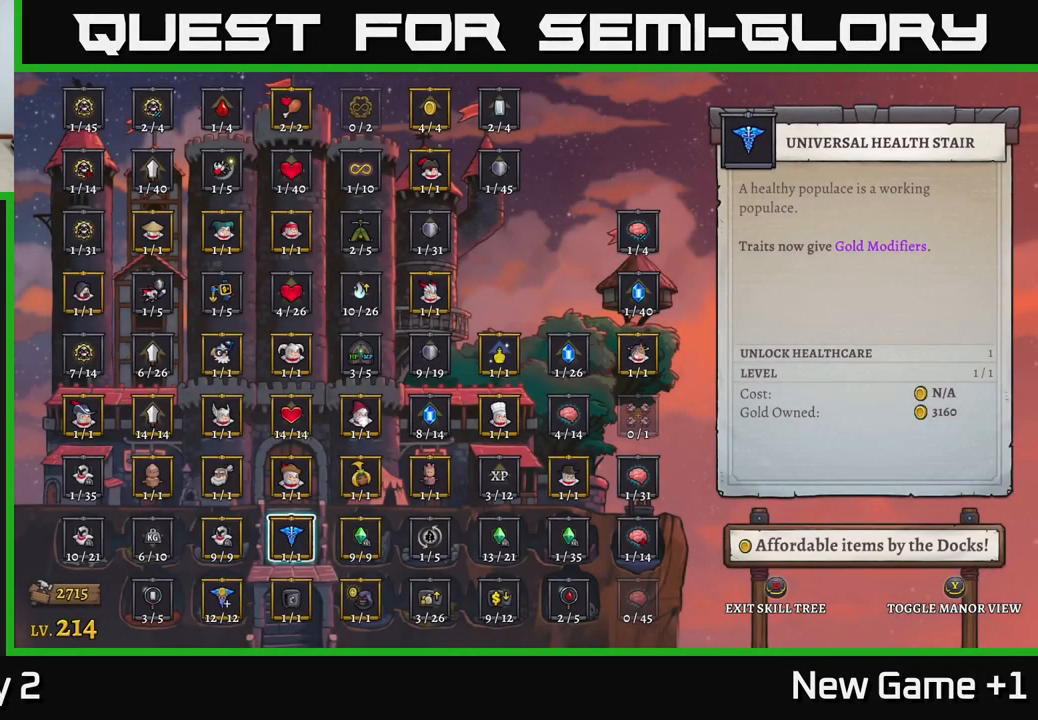
{"buttons": [], "left_stick": "center", "right_stick": "center", "events": [[134, "left_stick", "right"], [317, "left_stick", "center"]]}
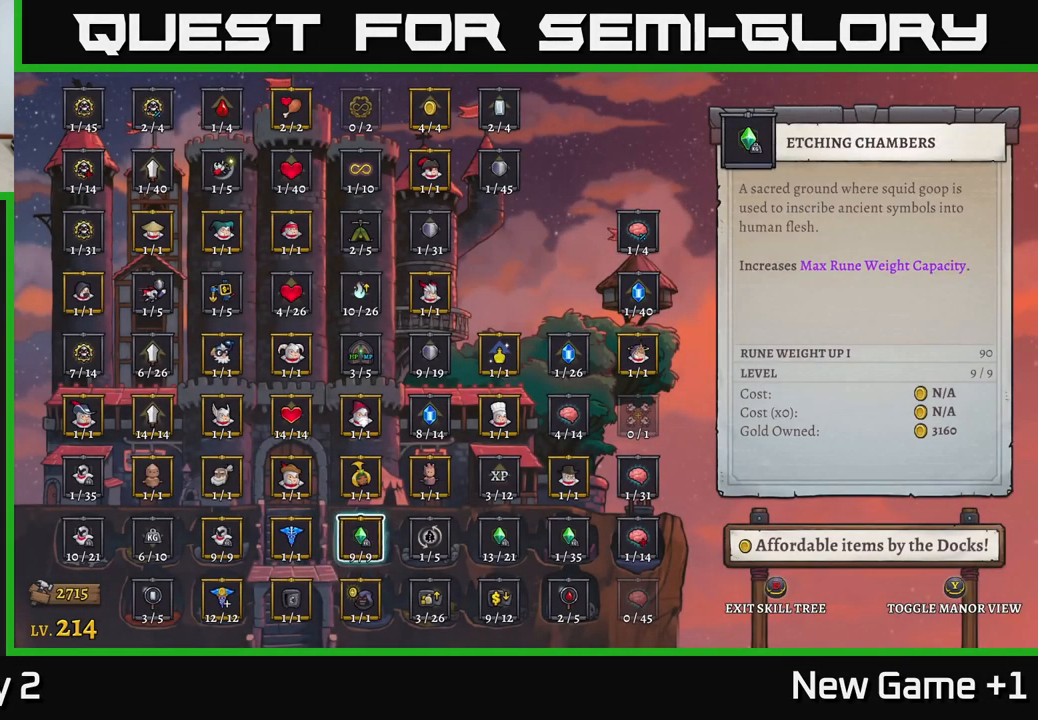
{"buttons": [], "left_stick": "center", "right_stick": "center", "events": []}
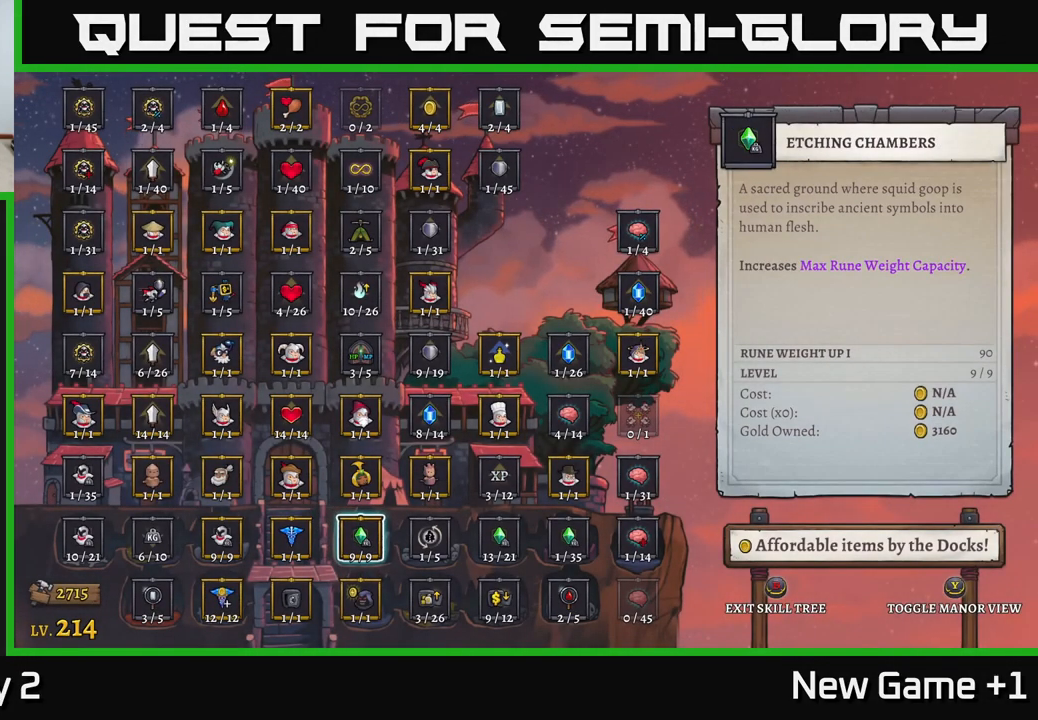
{"buttons": [], "left_stick": "center", "right_stick": "center", "events": []}
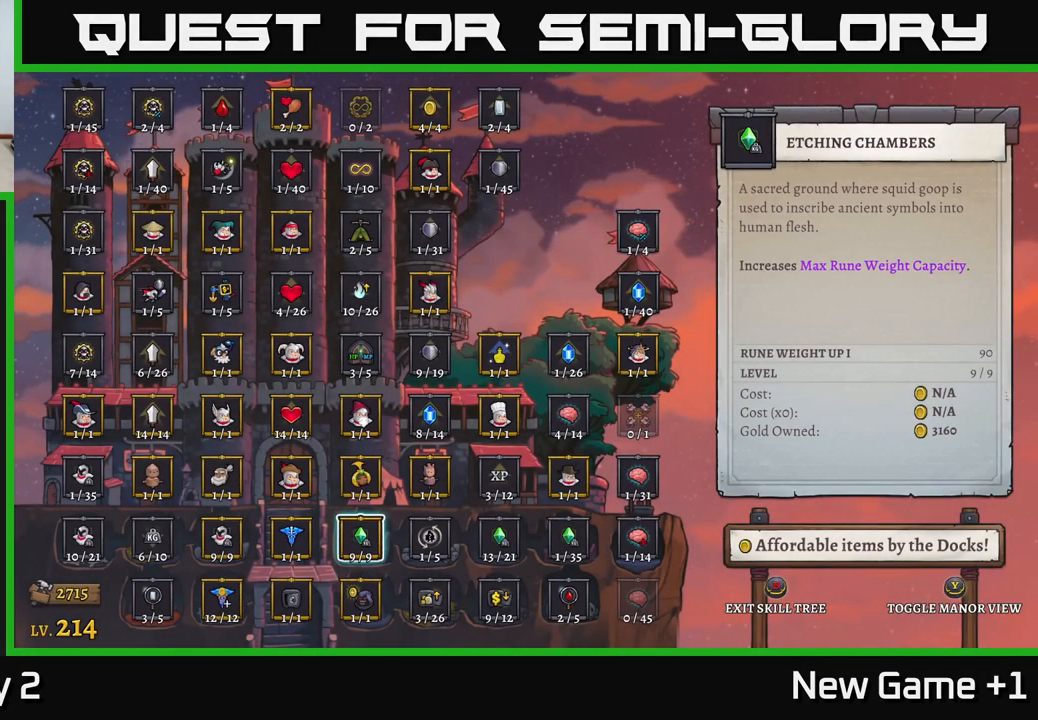
{"buttons": [], "left_stick": "center", "right_stick": "center", "events": []}
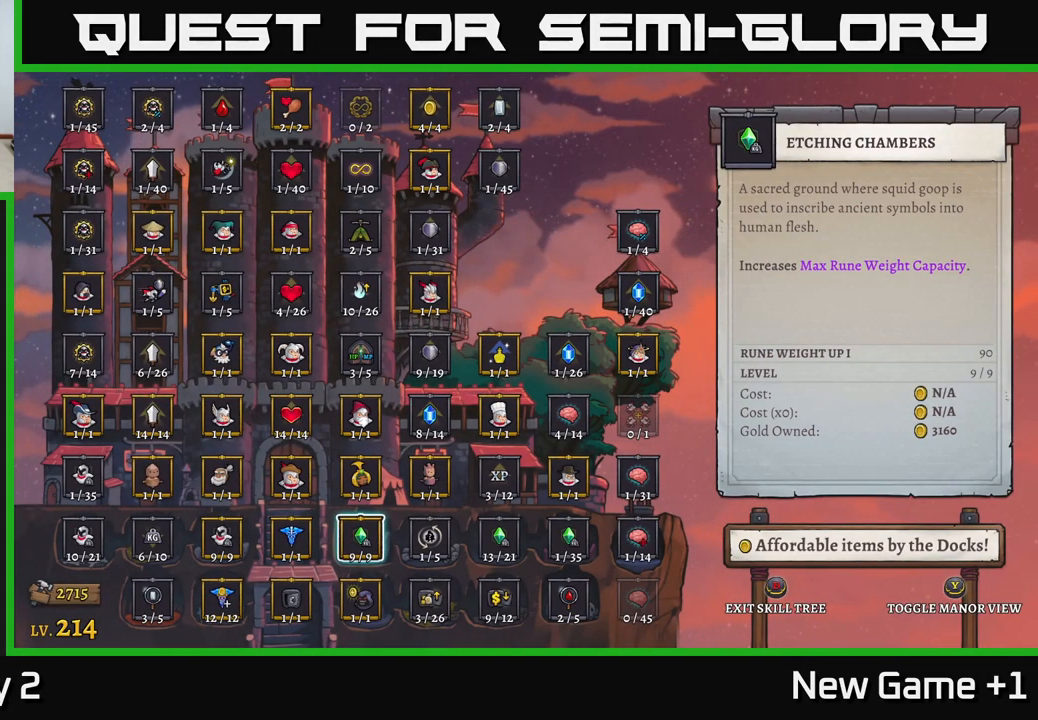
{"buttons": [], "left_stick": "right", "right_stick": "center", "events": [[117, "B", "down"], [234, "B", "up"], [367, "left_stick", "right"]]}
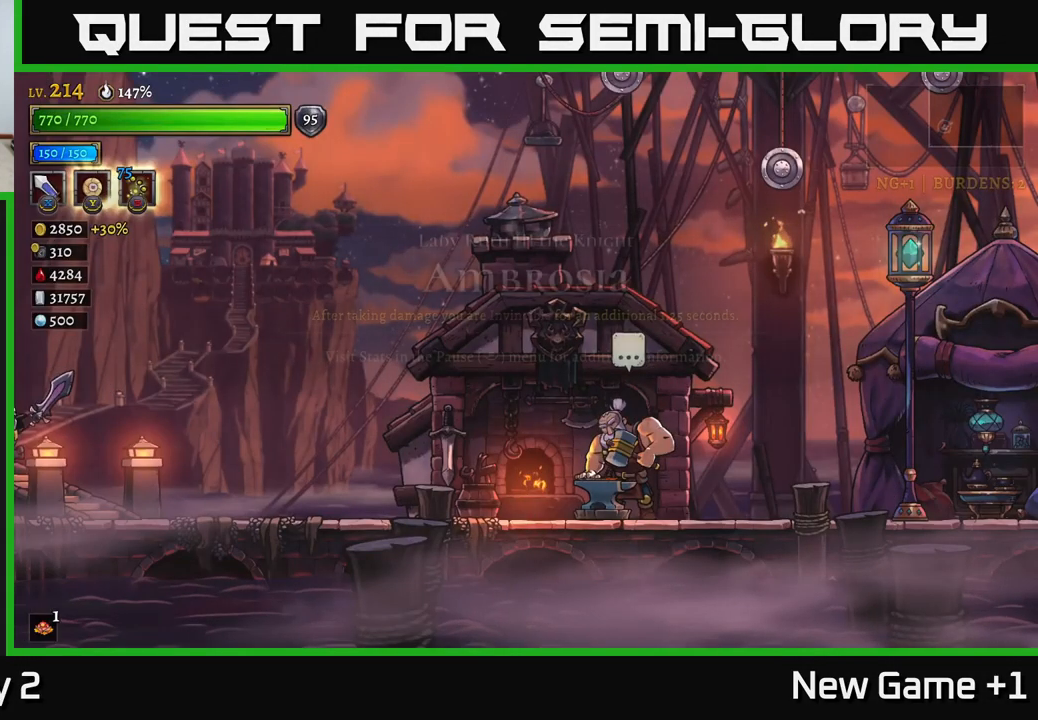
{"buttons": ["R2"], "left_stick": "right", "right_stick": "center", "events": [[150, "left_stick", "center"], [317, "left_stick", "right"], [434, "R2", "down"]]}
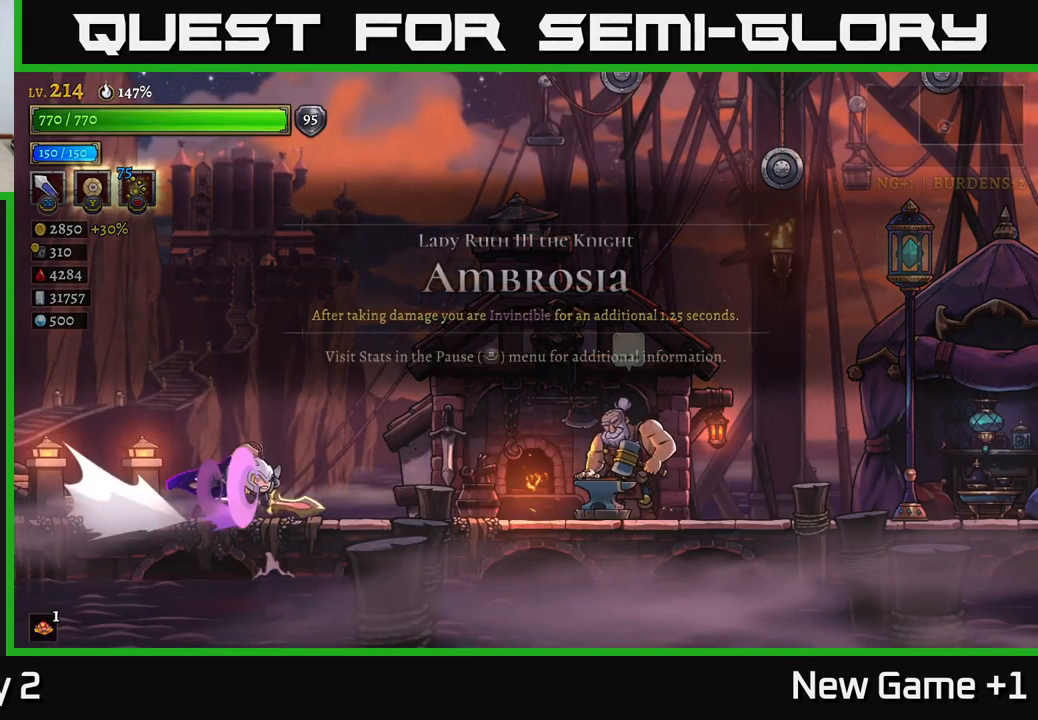
{"buttons": [], "left_stick": "center", "right_stick": "center", "events": [[384, "R2", "up"], [434, "left_stick", "center"]]}
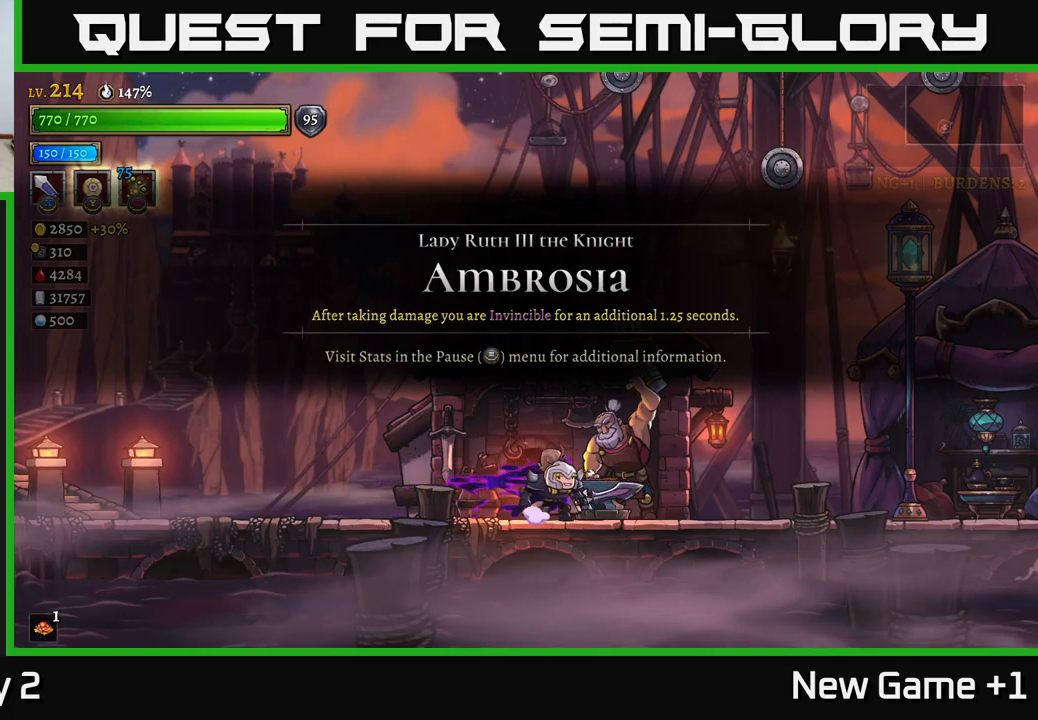
{"buttons": [], "left_stick": "center", "right_stick": "center", "events": [[67, "L1", "down"], [183, "L1", "up"]]}
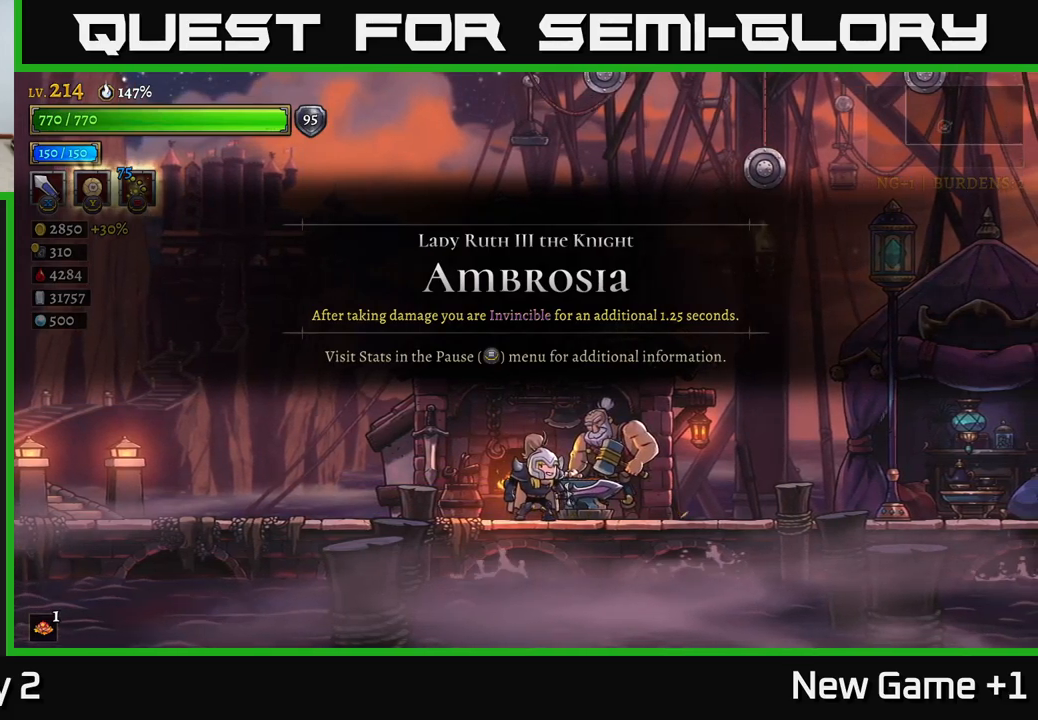
{"buttons": [], "left_stick": "center", "right_stick": "center", "events": [[217, "R1", "down"], [283, "R1", "up"]]}
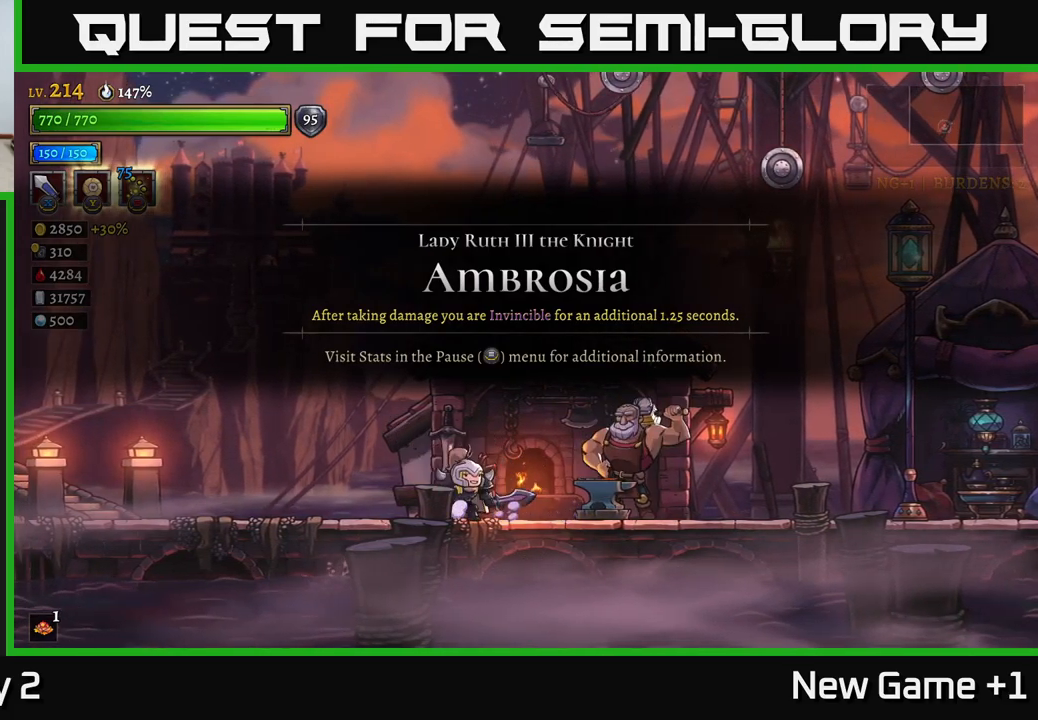
{"buttons": [], "left_stick": "center", "right_stick": "center", "events": []}
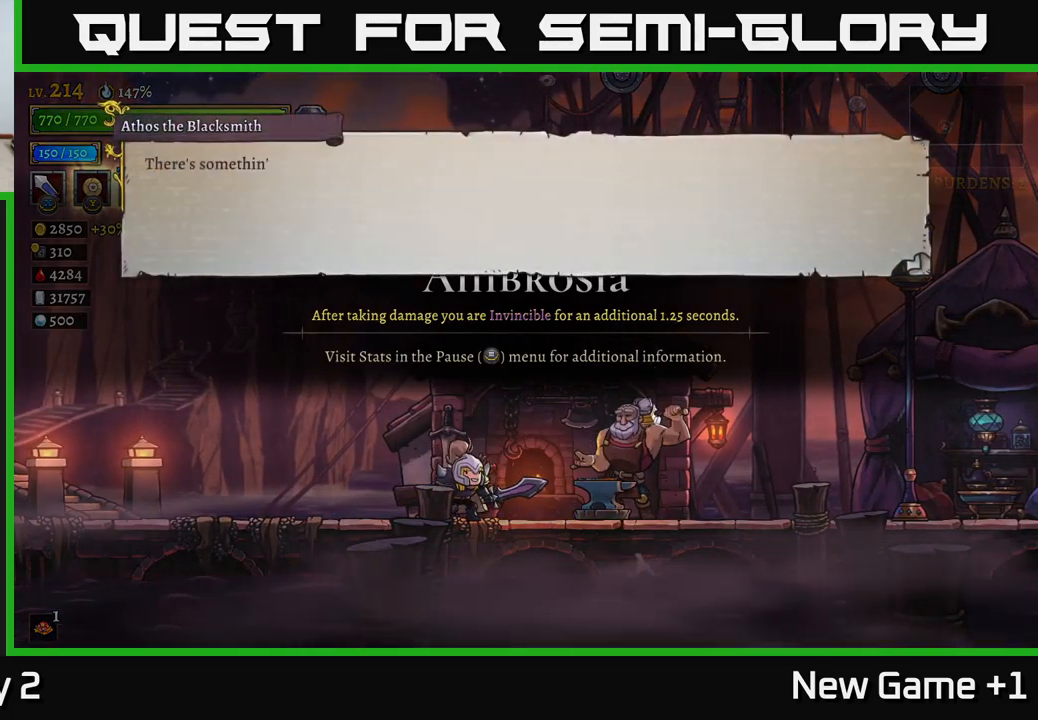
{"buttons": [], "left_stick": "center", "right_stick": "center", "events": []}
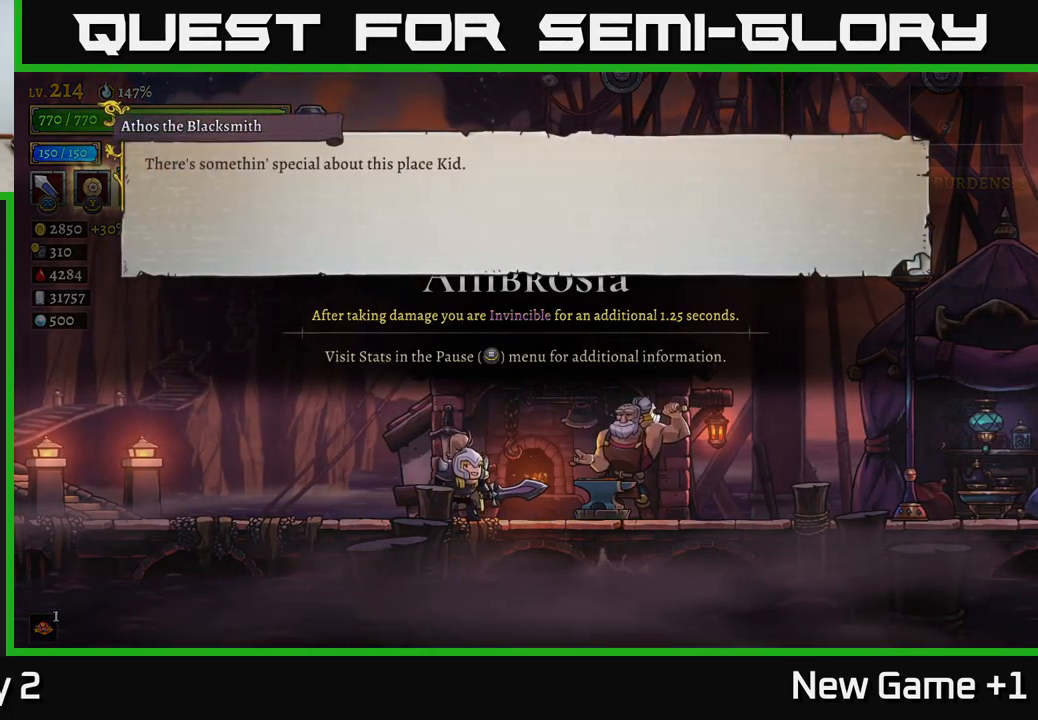
{"buttons": [], "left_stick": "center", "right_stick": "center", "events": []}
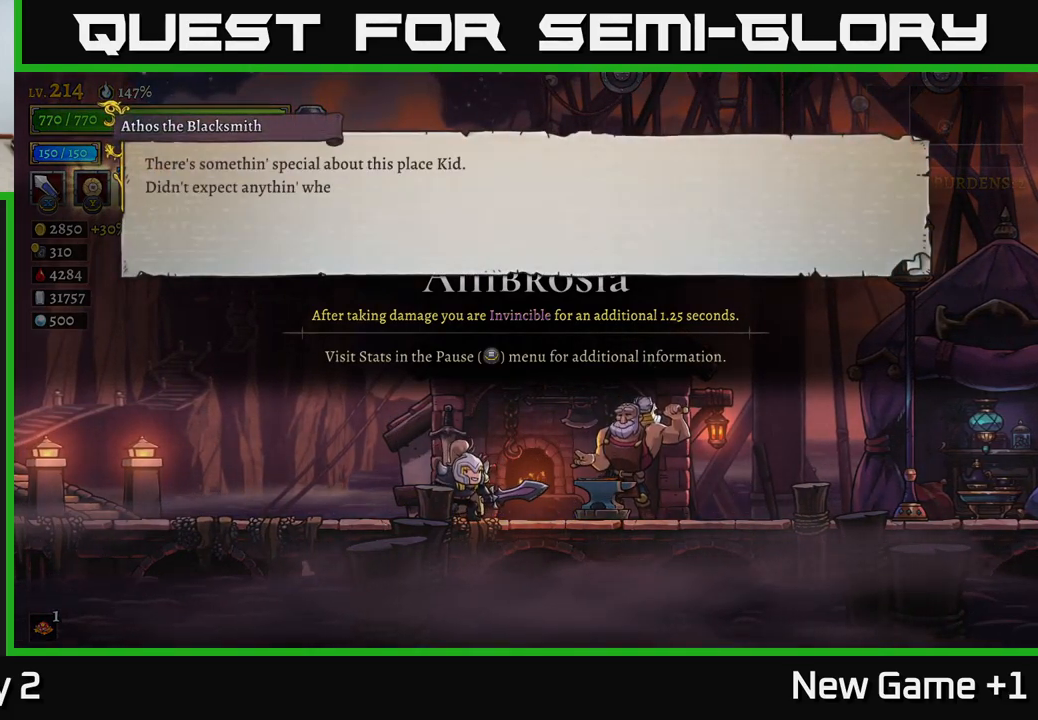
{"buttons": [], "left_stick": "center", "right_stick": "center", "events": []}
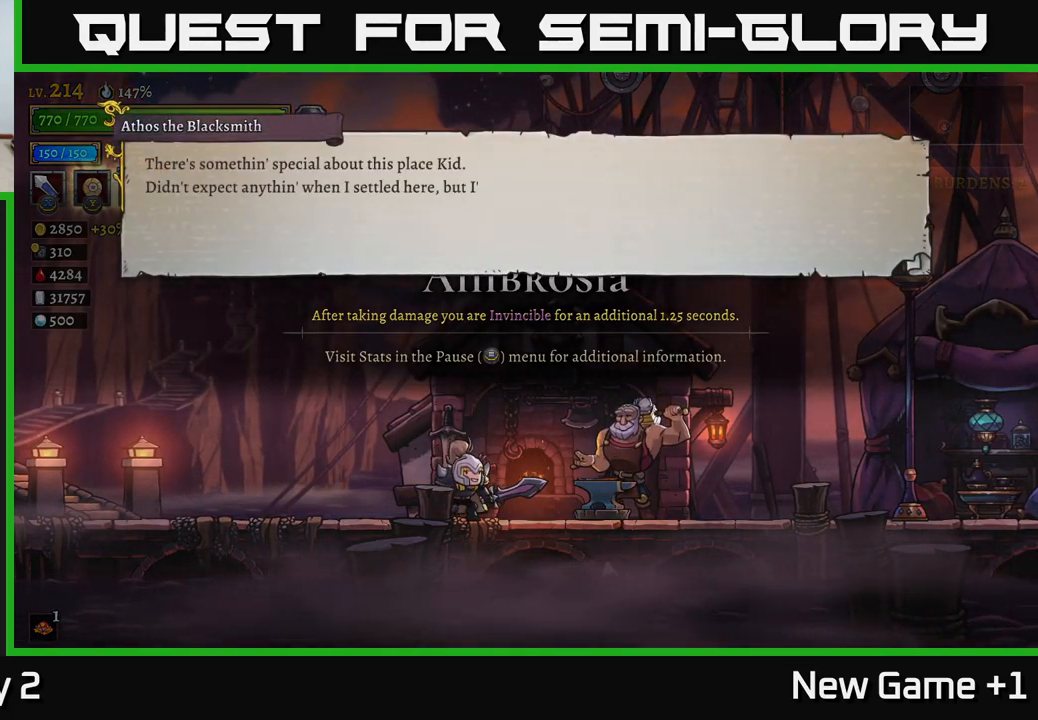
{"buttons": [], "left_stick": "center", "right_stick": "center", "events": []}
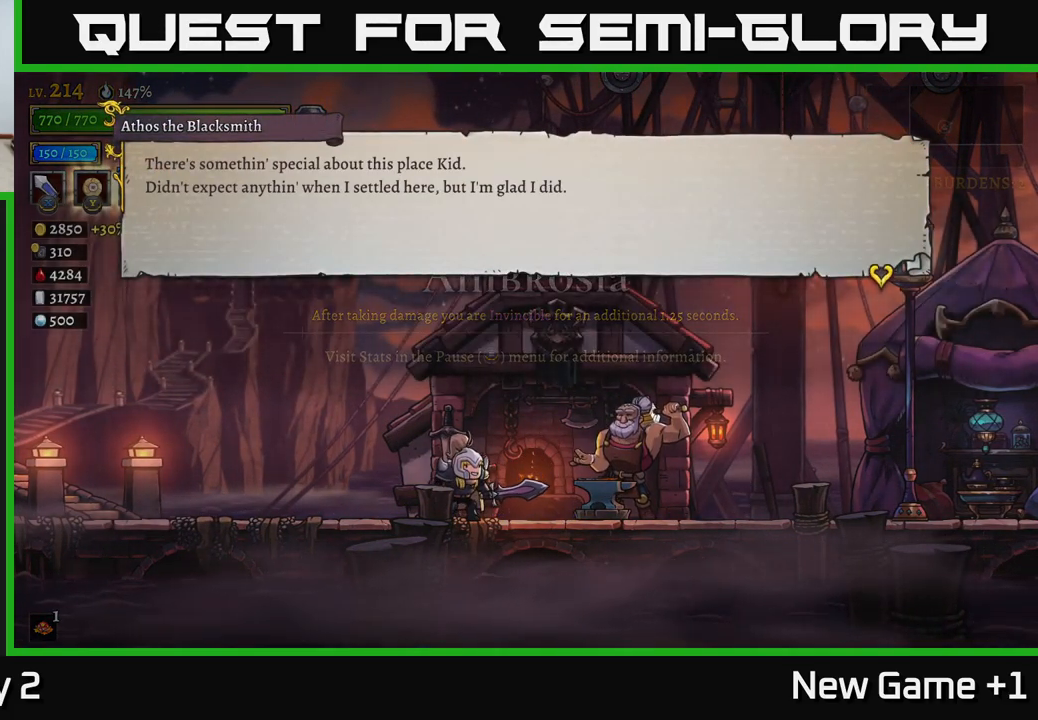
{"buttons": [], "left_stick": "center", "right_stick": "center", "events": []}
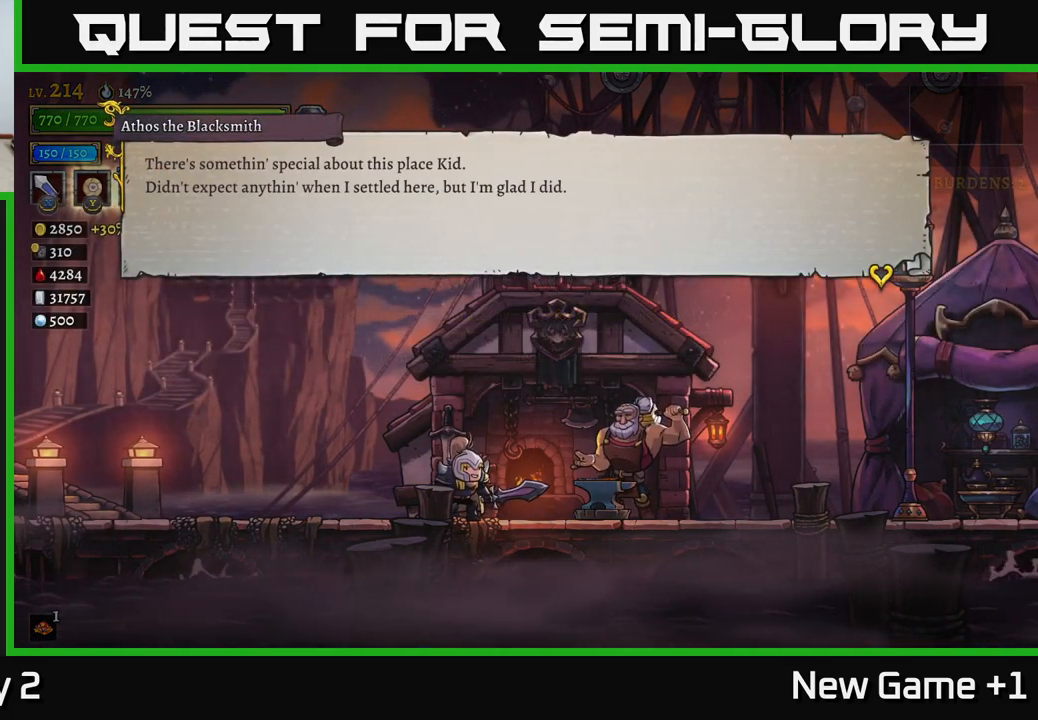
{"buttons": [], "left_stick": "center", "right_stick": "center", "events": []}
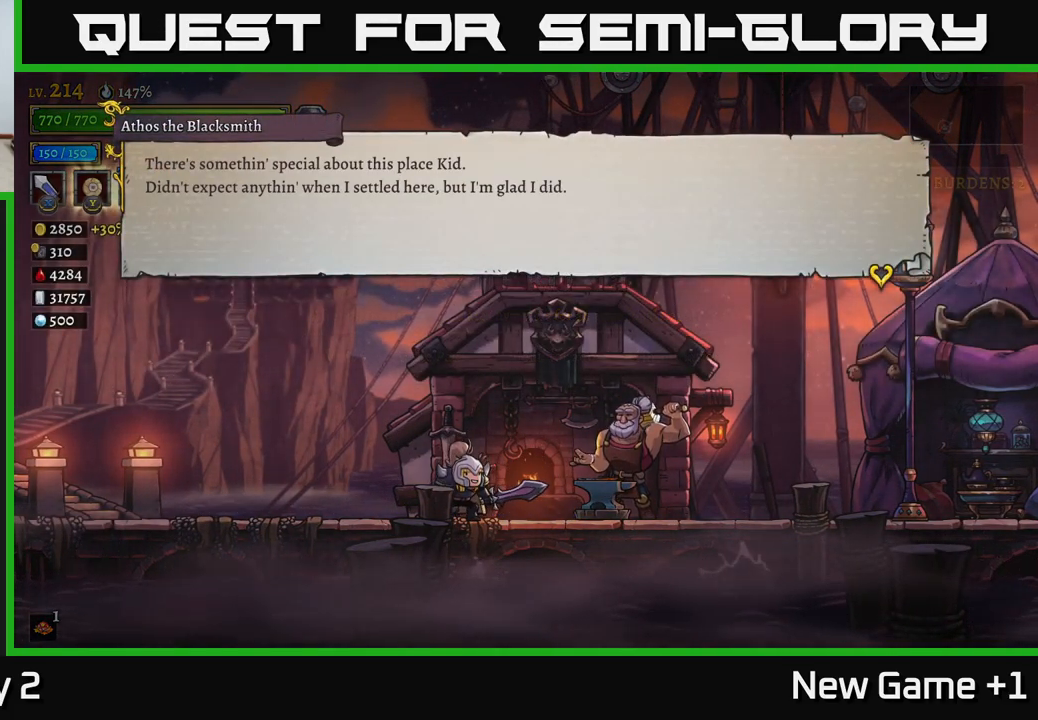
{"buttons": [], "left_stick": "center", "right_stick": "center", "events": [[67, "A", "down"], [267, "A", "up"]]}
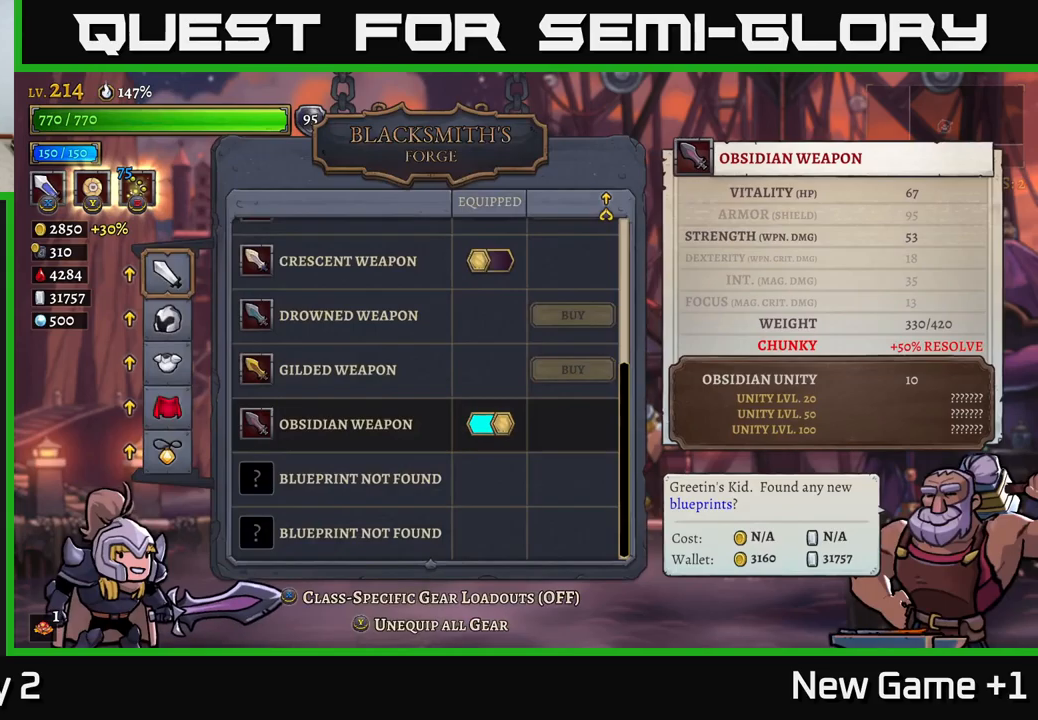
{"buttons": [], "left_stick": "center", "right_stick": "center", "events": []}